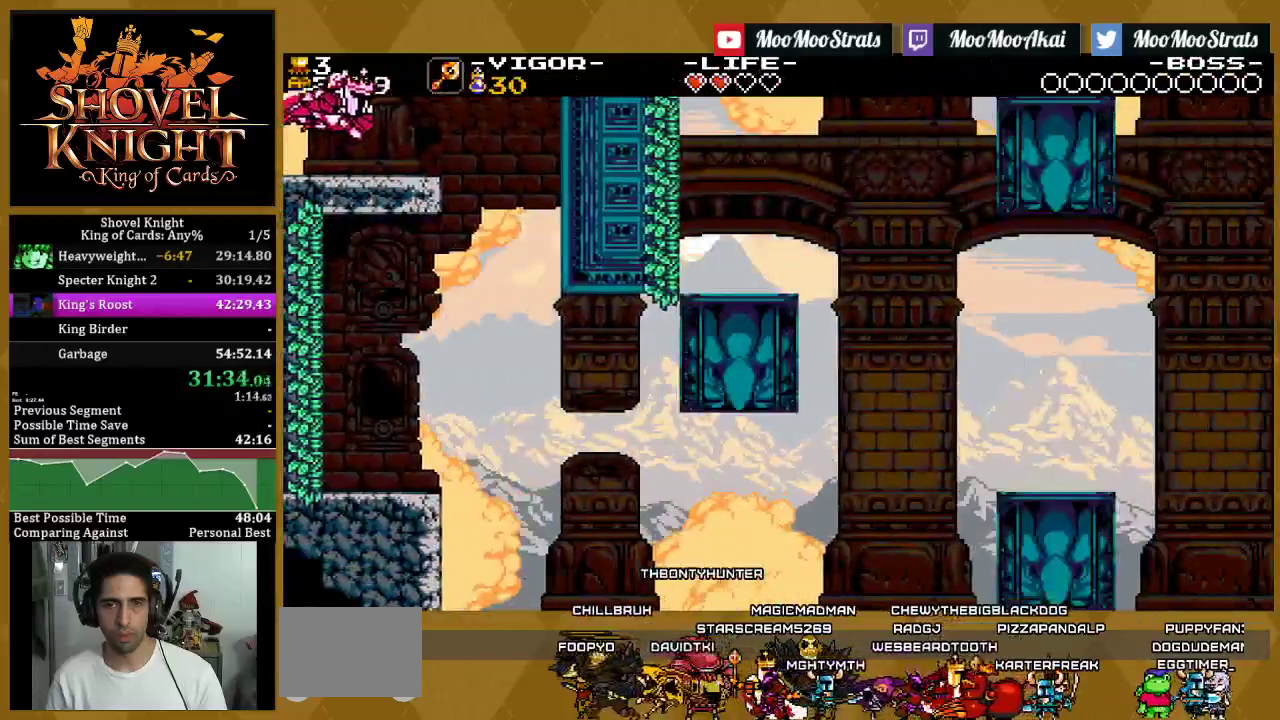
Gameplay with a controller (PlayStation layout); each line is a JSON object with the inputs held at the frame after it. "events" lists button and stick changes between this image and that frame as [ms after this image, input, new state], when the widget could be followed in between. This document gives stick clicks only as held states, not as events.
{"buttons": ["DPAD_LEFT"], "left_stick": "center", "right_stick": "center", "events": [[433, "DPAD_RIGHT", "up"], [483, "DPAD_LEFT", "down"]]}
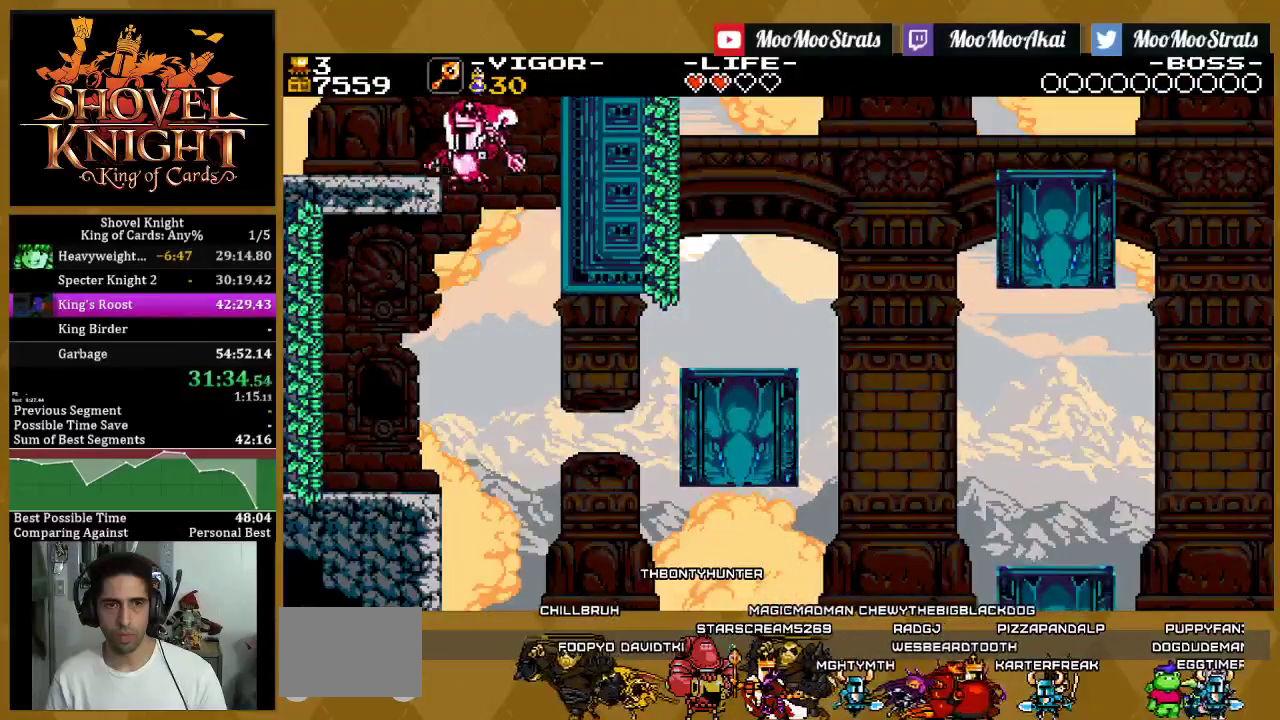
{"buttons": ["DPAD_RIGHT"], "left_stick": "center", "right_stick": "center", "events": [[483, "DPAD_LEFT", "up"], [483, "DPAD_RIGHT", "down"]]}
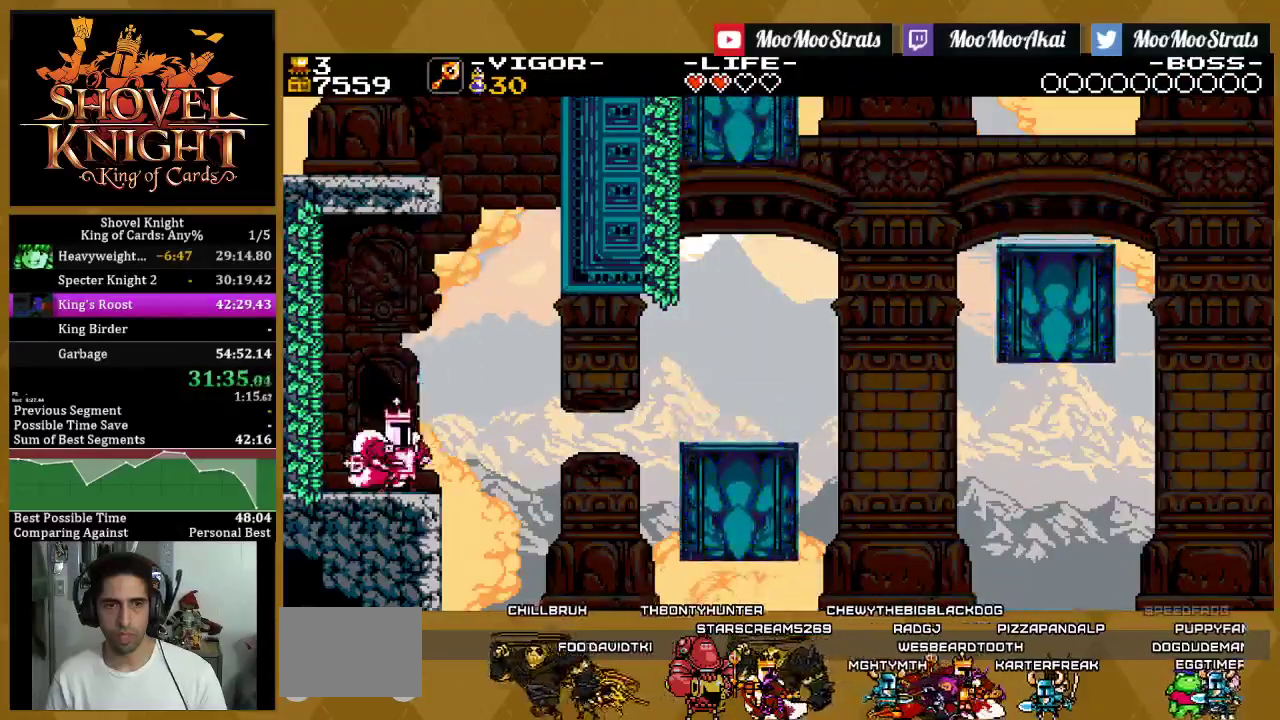
{"buttons": ["DPAD_RIGHT"], "left_stick": "center", "right_stick": "center", "events": []}
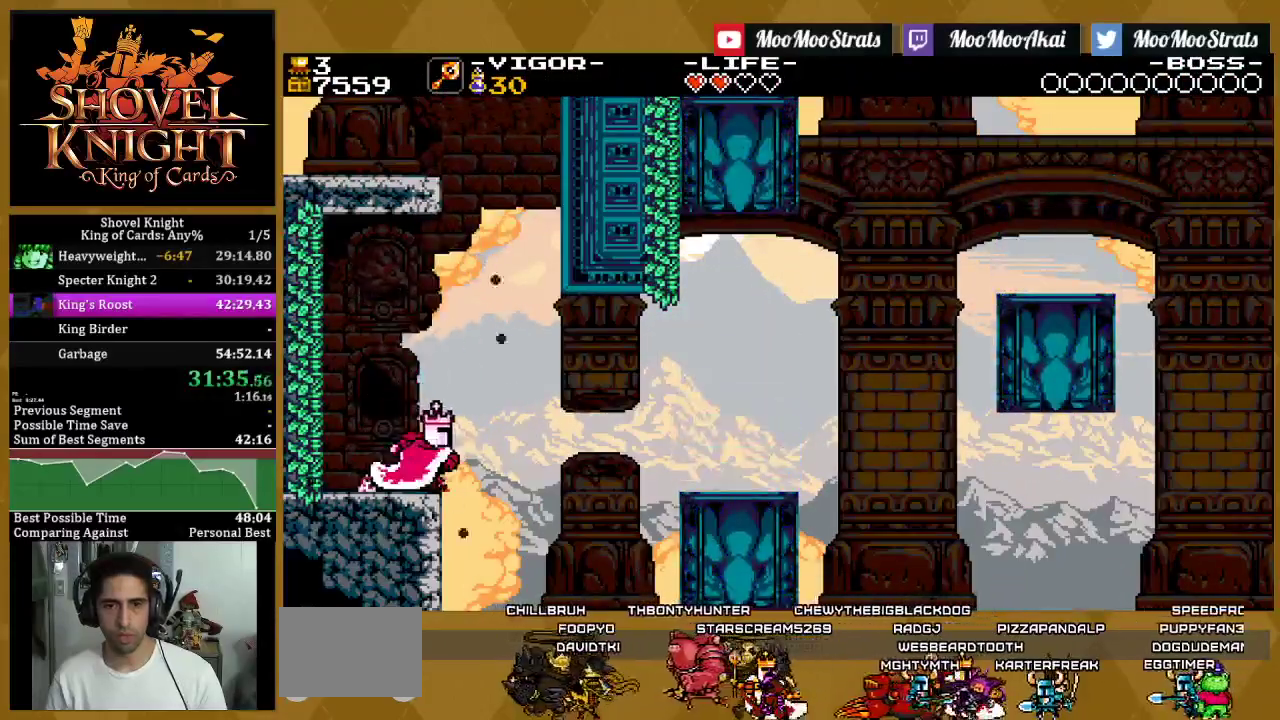
{"buttons": ["DPAD_RIGHT"], "left_stick": "center", "right_stick": "center", "events": []}
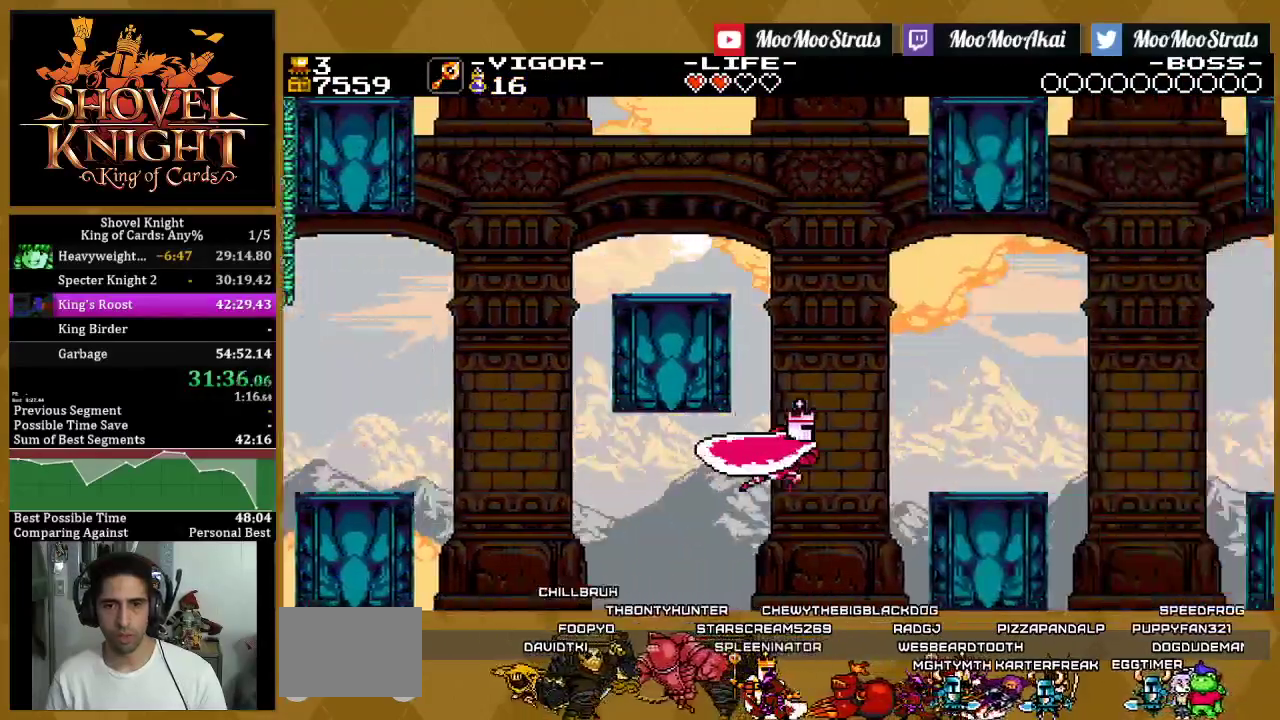
{"buttons": ["SQUARE", "DPAD_RIGHT"], "left_stick": "center", "right_stick": "center", "events": [[483, "SQUARE", "down"]]}
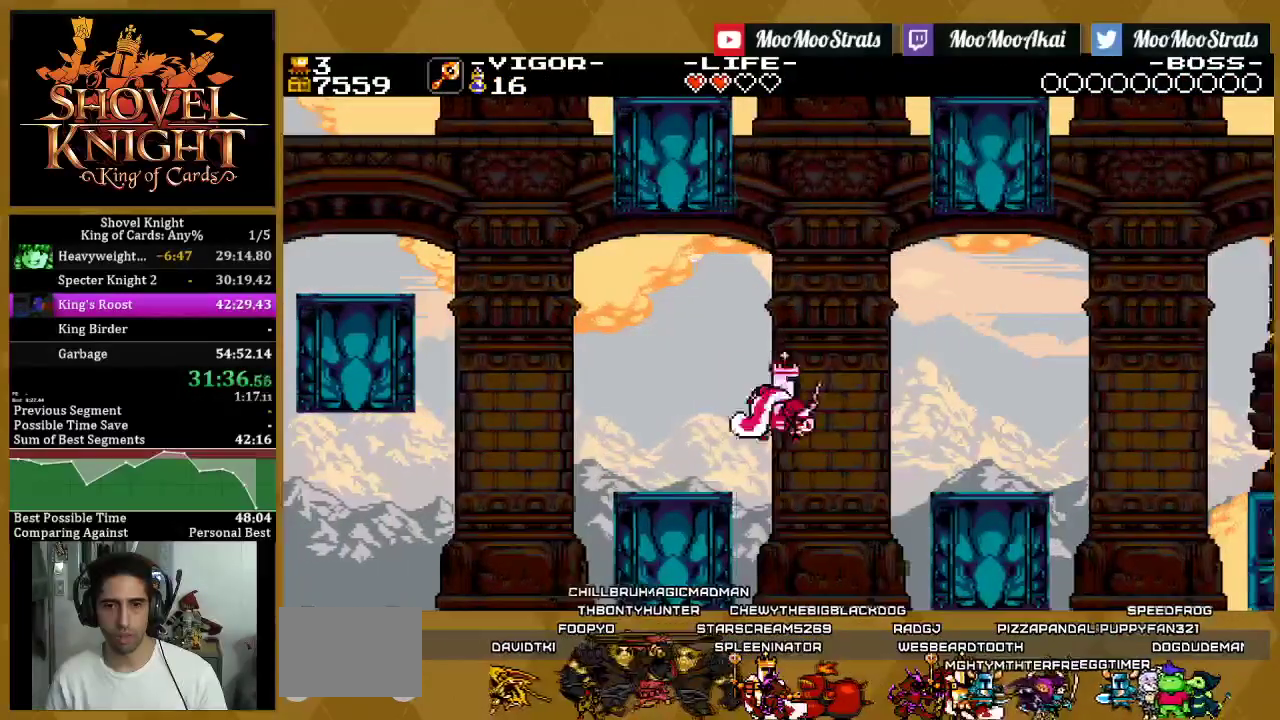
{"buttons": ["CROSS", "DPAD_RIGHT"], "left_stick": "center", "right_stick": "center", "events": [[133, "SQUARE", "up"], [467, "CROSS", "down"]]}
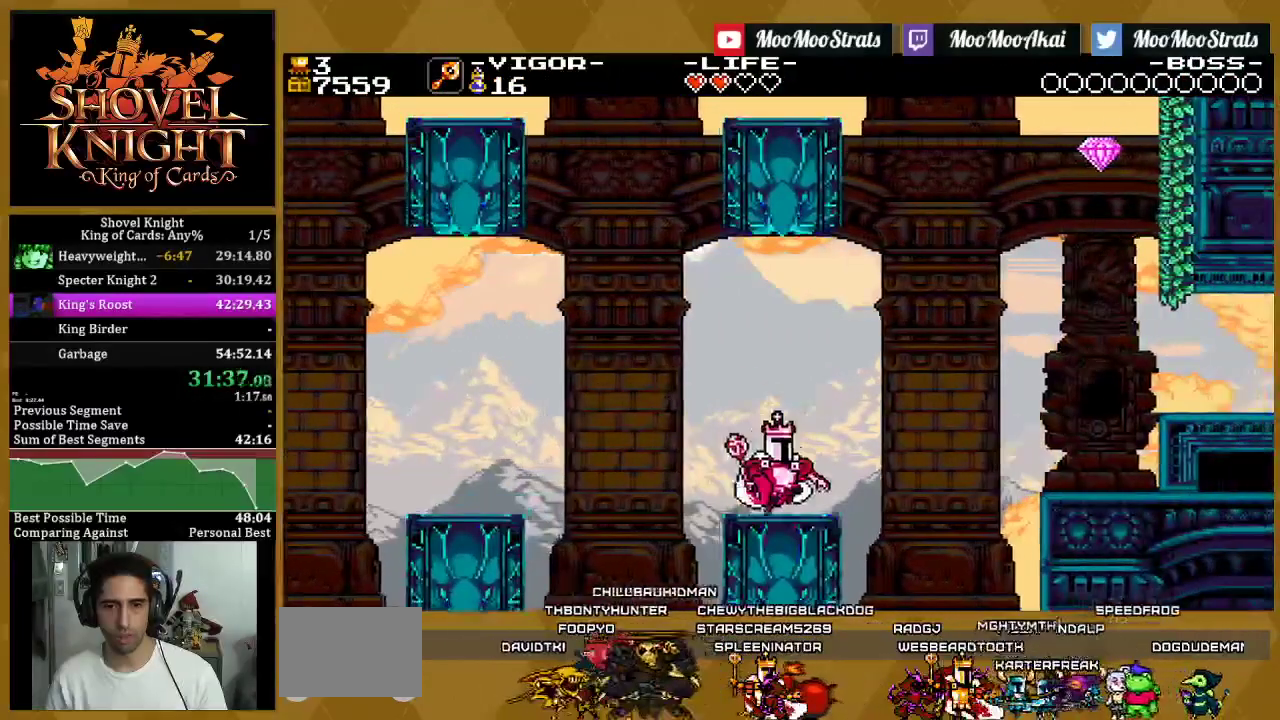
{"buttons": ["DPAD_RIGHT"], "left_stick": "center", "right_stick": "center", "events": [[167, "CROSS", "up"], [367, "SQUARE", "down"], [500, "SQUARE", "up"]]}
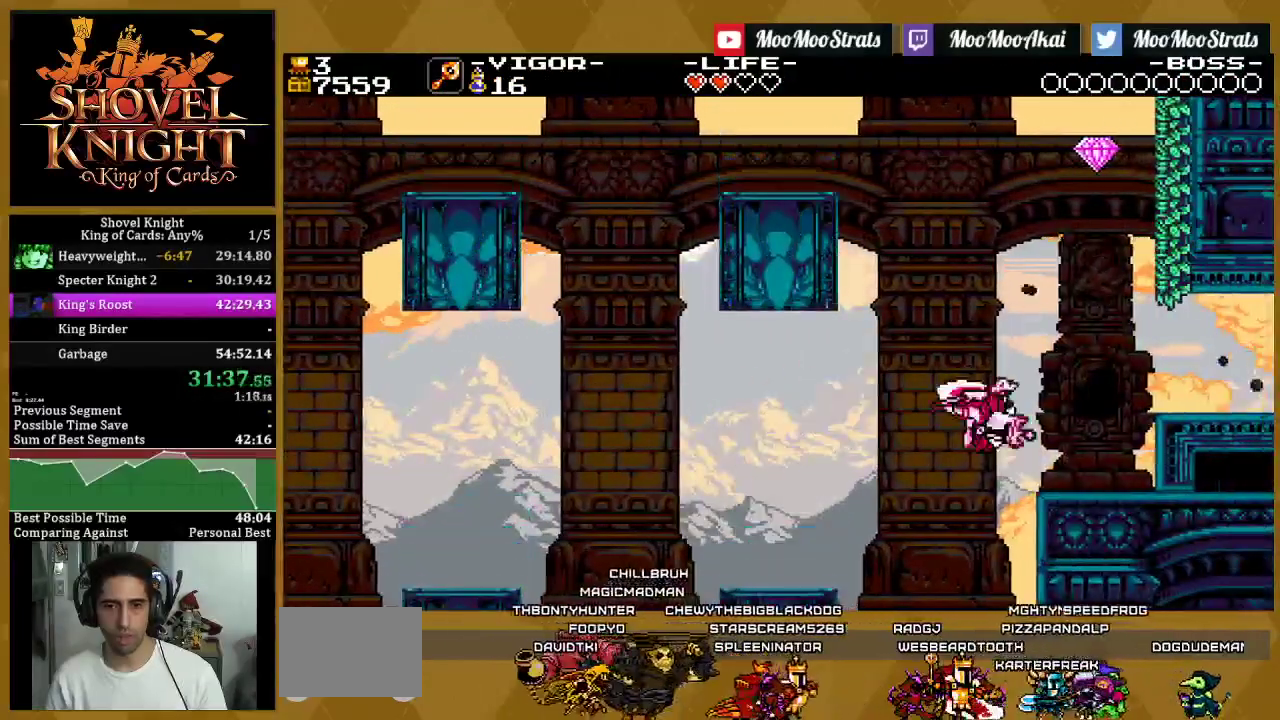
{"buttons": ["SQUARE", "DPAD_RIGHT"], "left_stick": "center", "right_stick": "center", "events": [[217, "CROSS", "down"], [383, "SQUARE", "down"], [433, "CROSS", "up"]]}
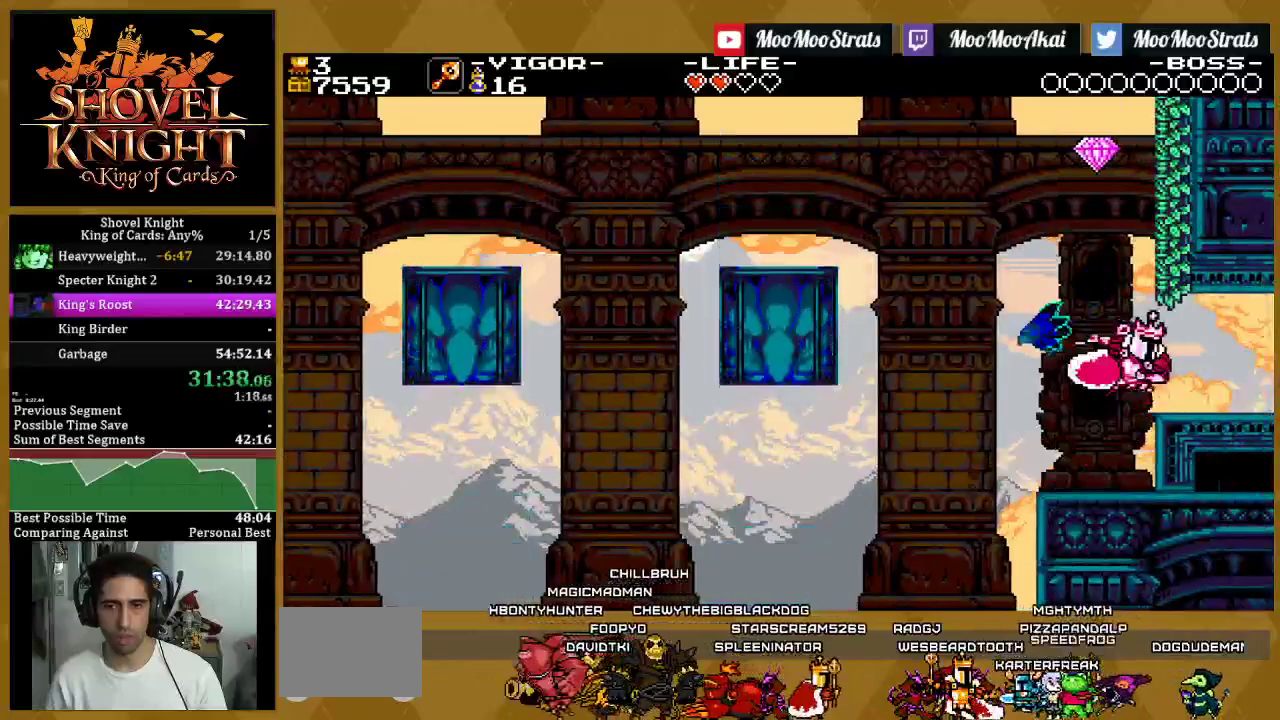
{"buttons": ["DPAD_RIGHT"], "left_stick": "center", "right_stick": "center", "events": [[17, "SQUARE", "up"], [100, "SQUARE", "down"], [300, "SQUARE", "up"]]}
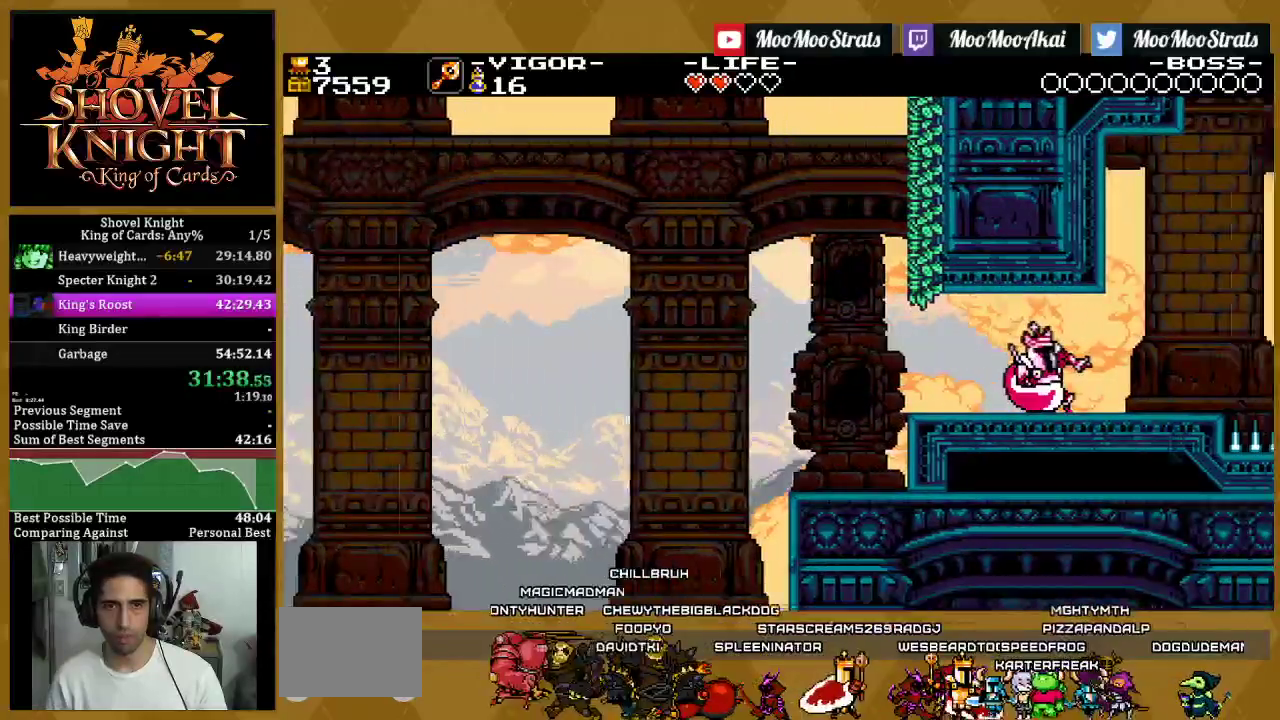
{"buttons": ["DPAD_RIGHT"], "left_stick": "center", "right_stick": "center", "events": []}
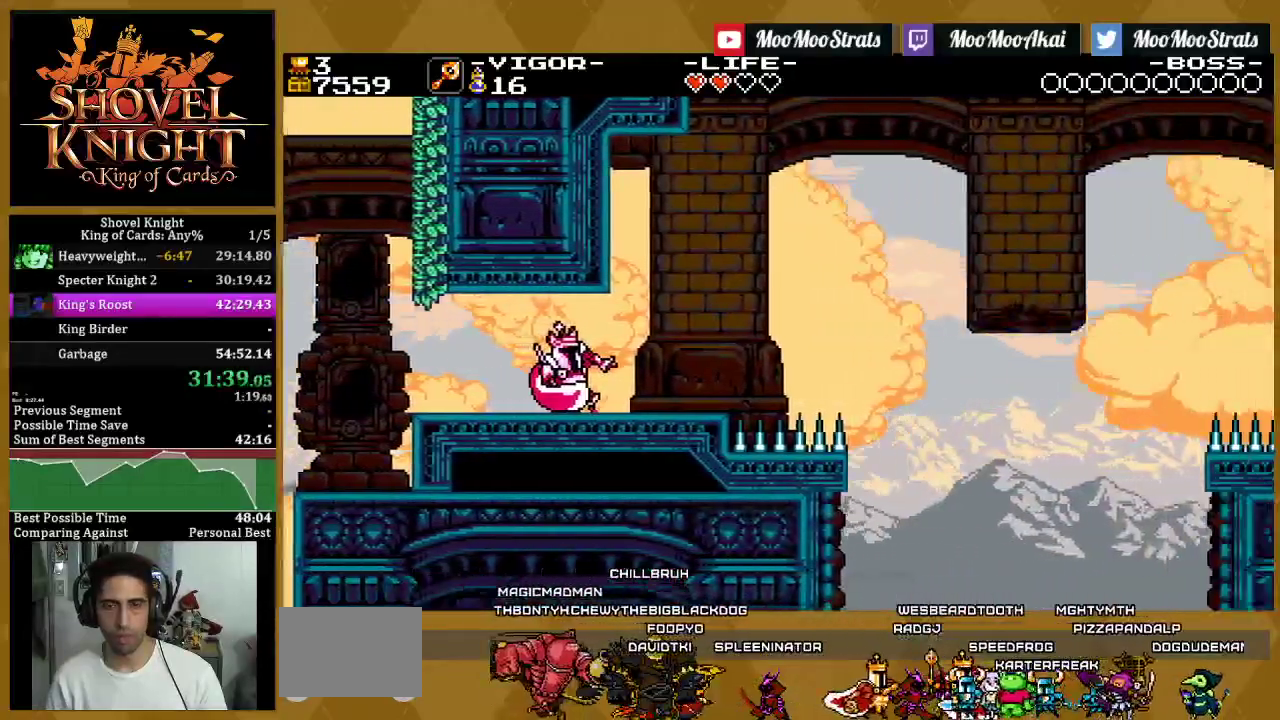
{"buttons": ["DPAD_RIGHT"], "left_stick": "center", "right_stick": "center", "events": []}
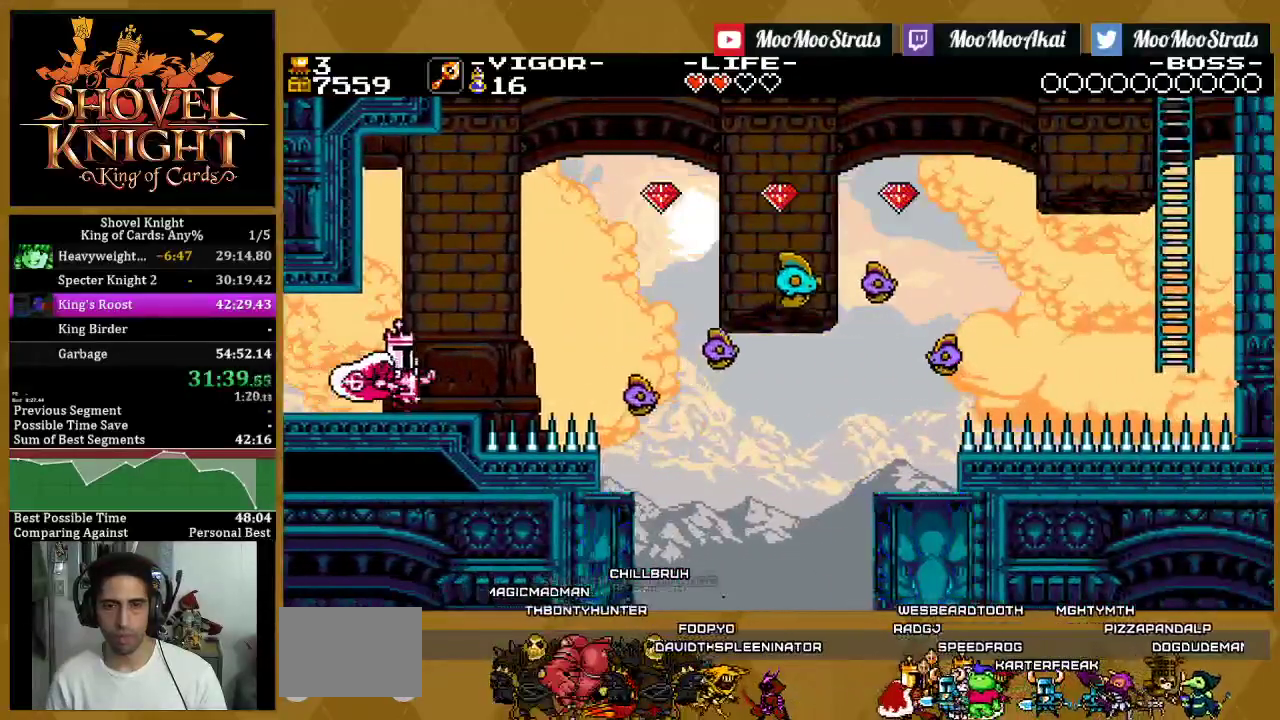
{"buttons": ["CROSS", "DPAD_RIGHT"], "left_stick": "center", "right_stick": "center", "events": [[83, "CROSS", "down"]]}
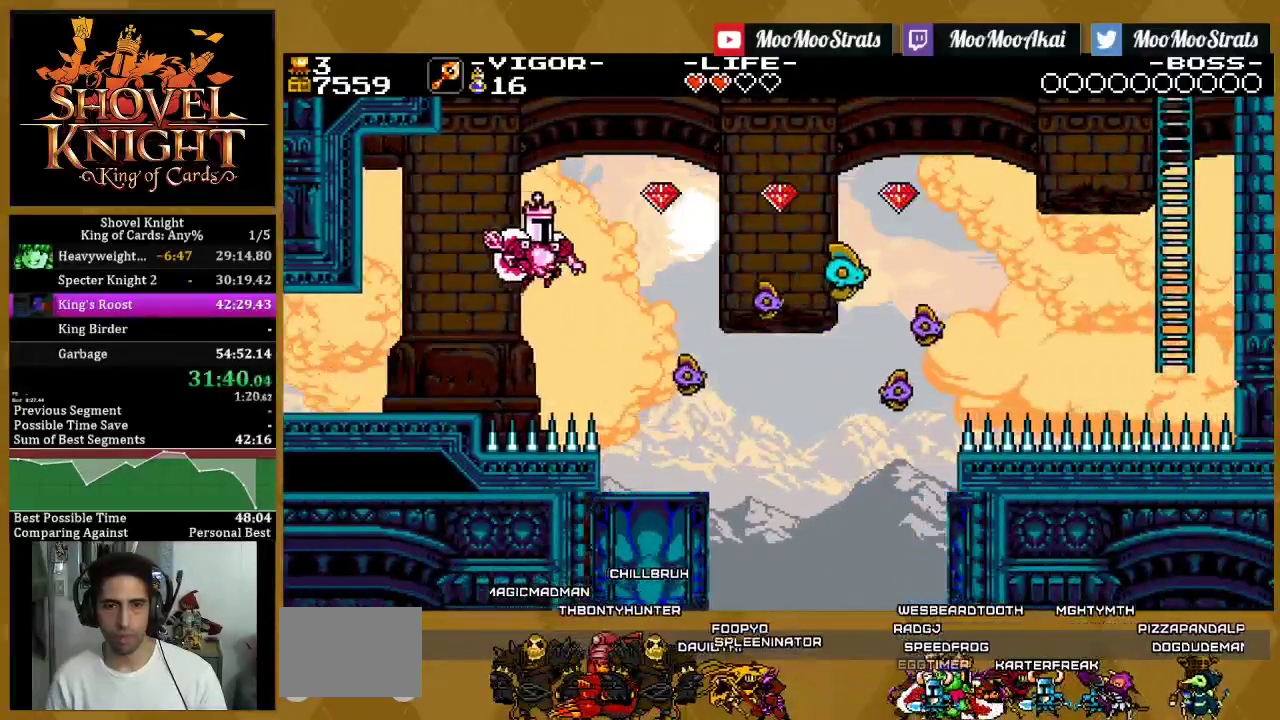
{"buttons": ["SQUARE", "DPAD_RIGHT"], "left_stick": "center", "right_stick": "center", "events": [[200, "SQUARE", "down"], [317, "CROSS", "up"]]}
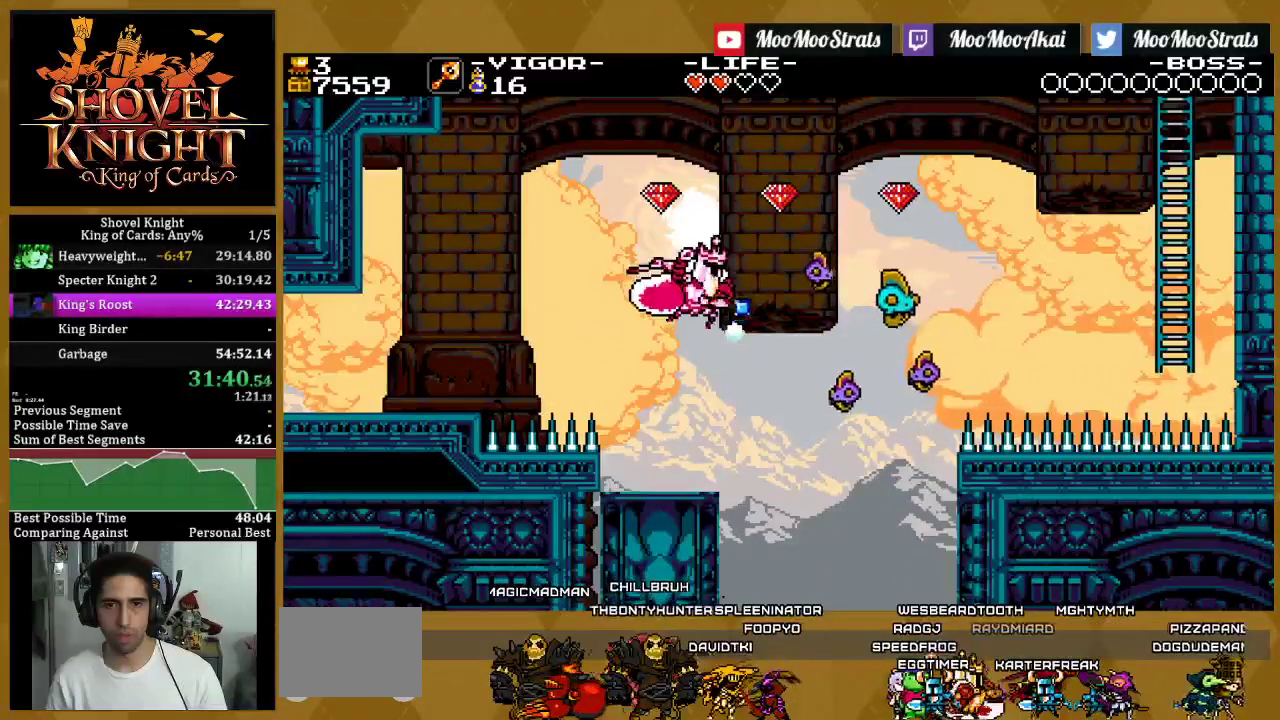
{"buttons": ["DPAD_RIGHT"], "left_stick": "center", "right_stick": "center", "events": [[100, "SQUARE", "up"]]}
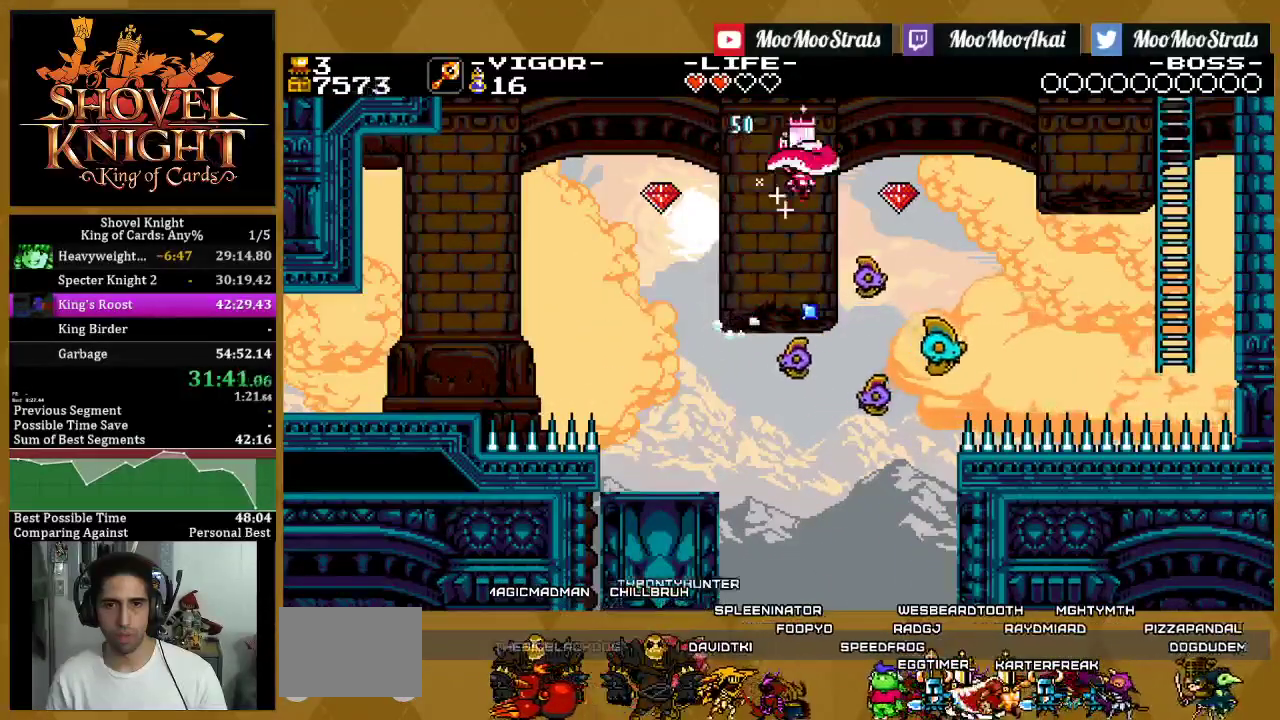
{"buttons": ["DPAD_RIGHT"], "left_stick": "center", "right_stick": "center", "events": []}
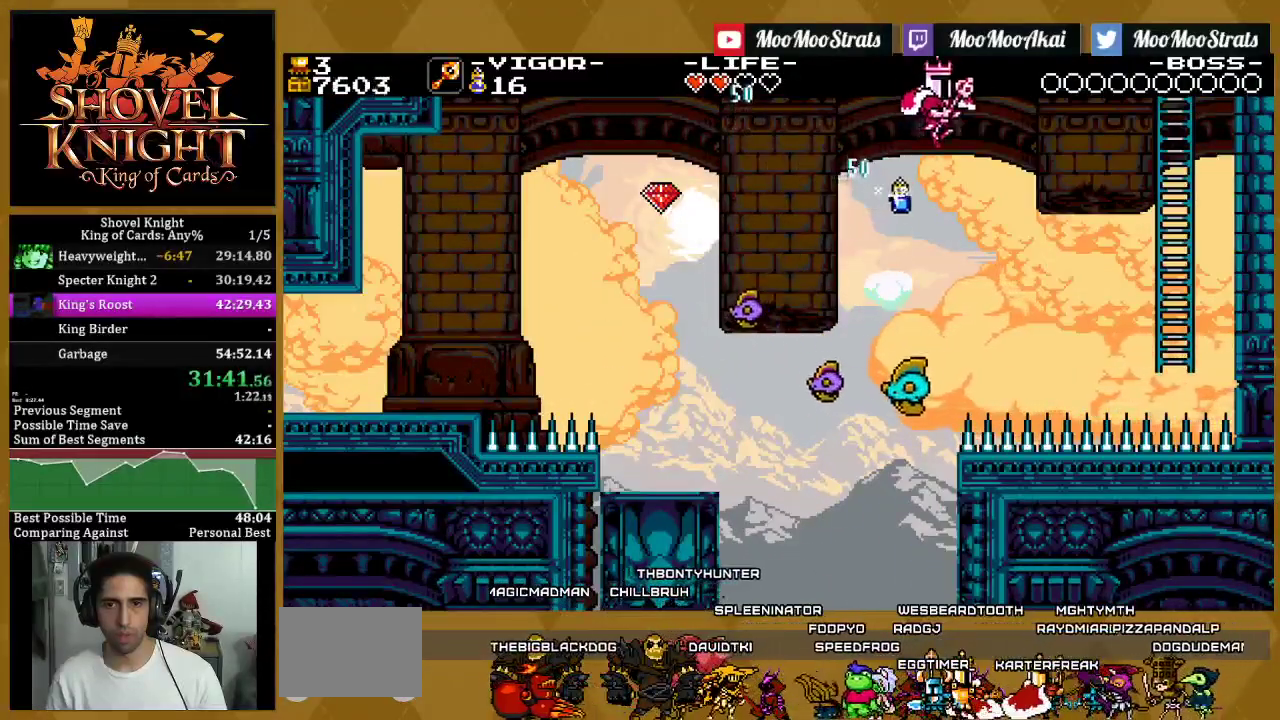
{"buttons": ["DPAD_UP", "DPAD_RIGHT"], "left_stick": "center", "right_stick": "center", "events": [[17, "SQUARE", "down"], [433, "DPAD_UP", "down"], [467, "SQUARE", "up"]]}
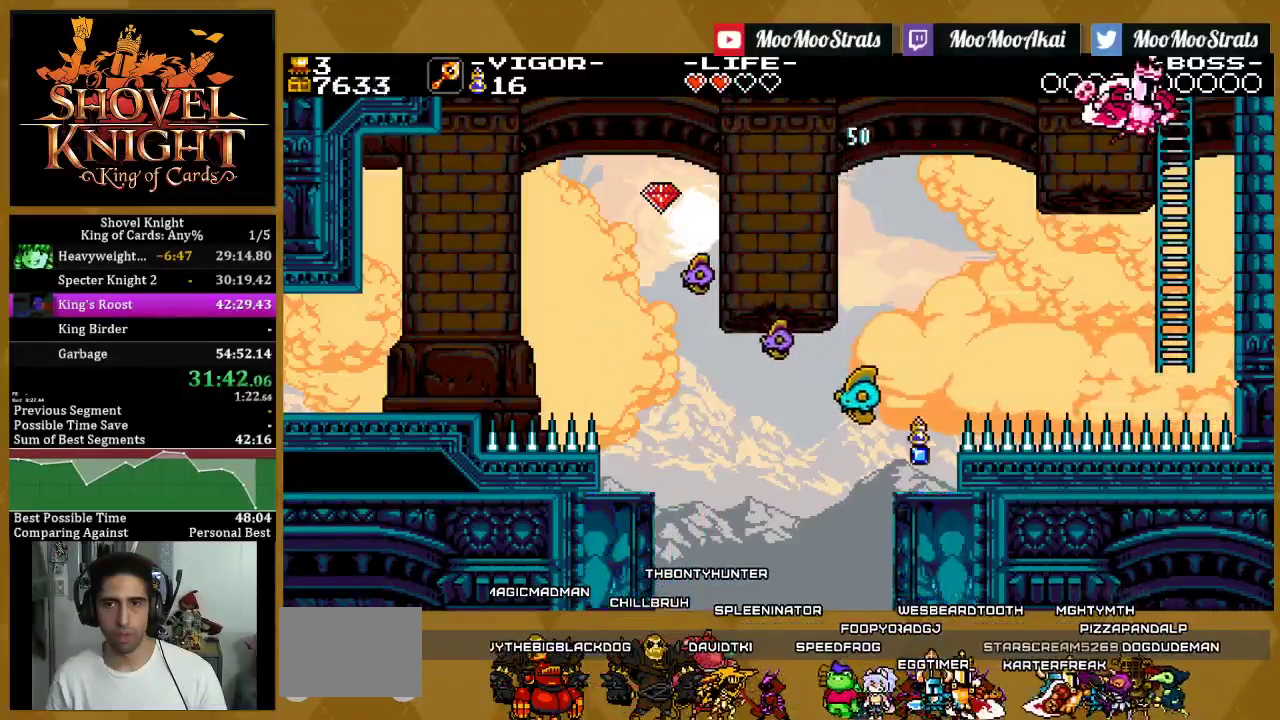
{"buttons": ["DPAD_UP", "DPAD_RIGHT"], "left_stick": "center", "right_stick": "center", "events": []}
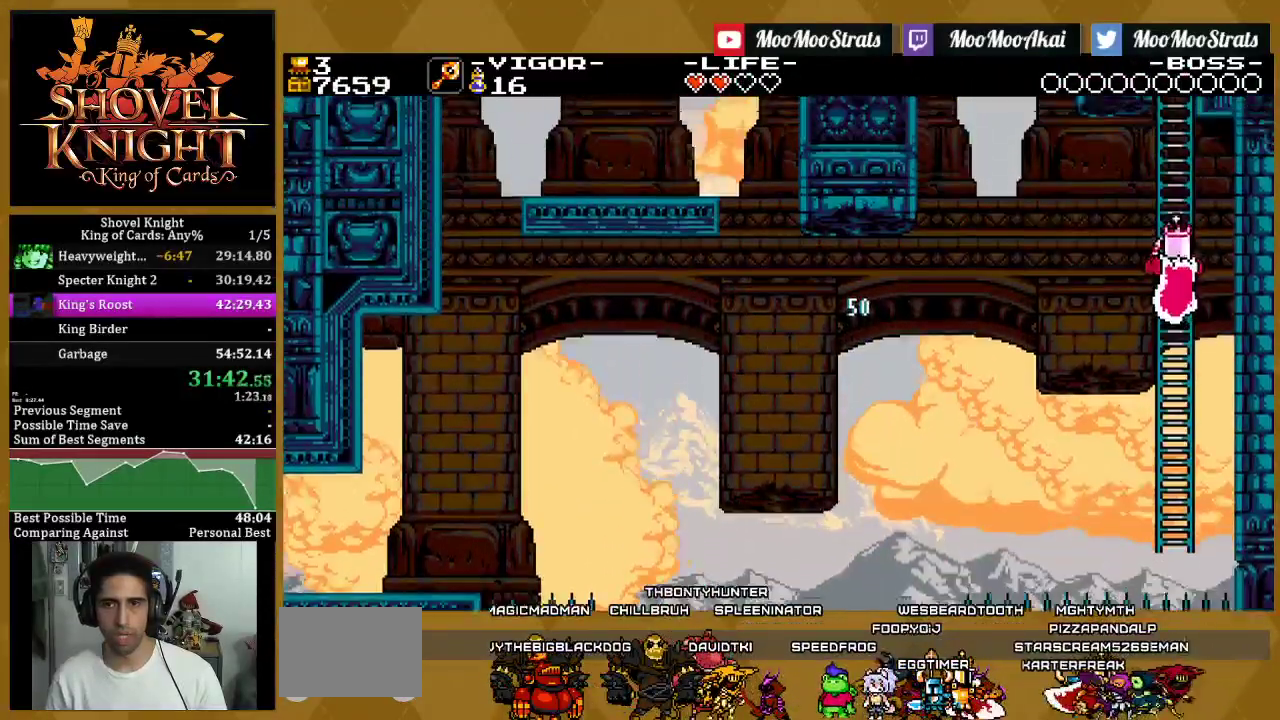
{"buttons": ["DPAD_UP", "DPAD_LEFT"], "left_stick": "center", "right_stick": "center", "events": [[17, "DPAD_RIGHT", "up"], [83, "DPAD_LEFT", "down"]]}
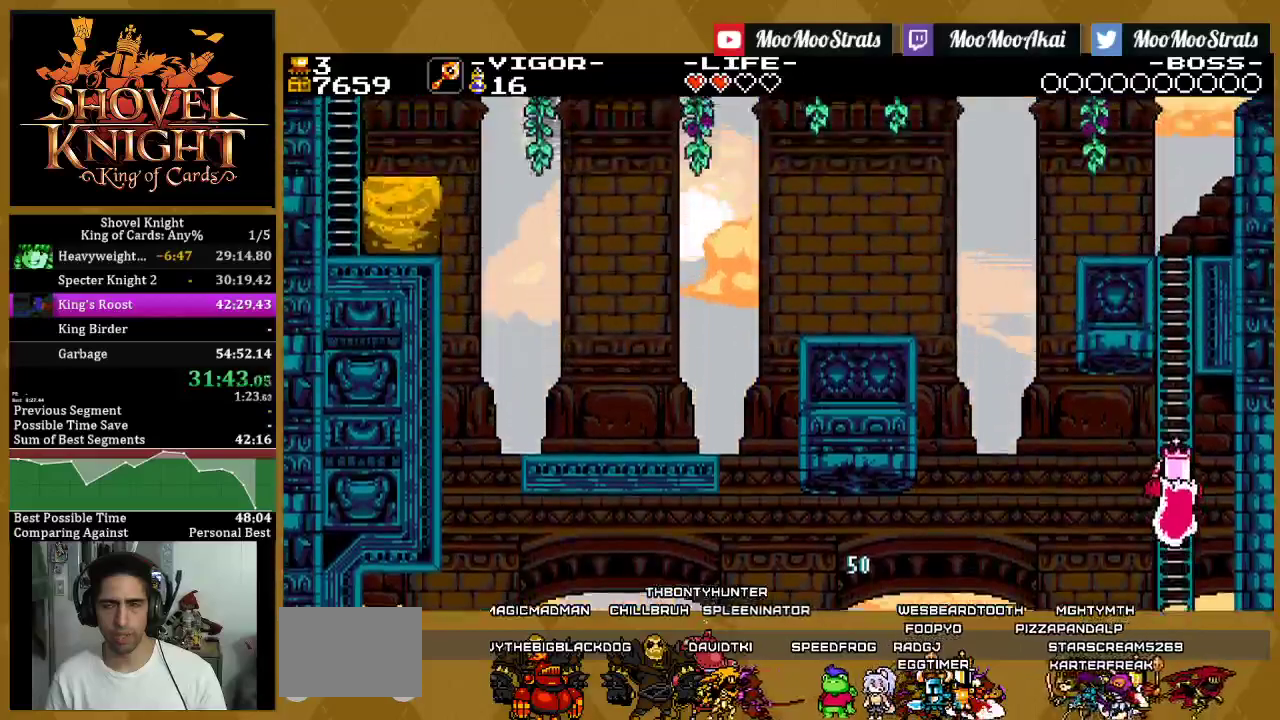
{"buttons": ["DPAD_UP", "DPAD_LEFT"], "left_stick": "center", "right_stick": "center", "events": []}
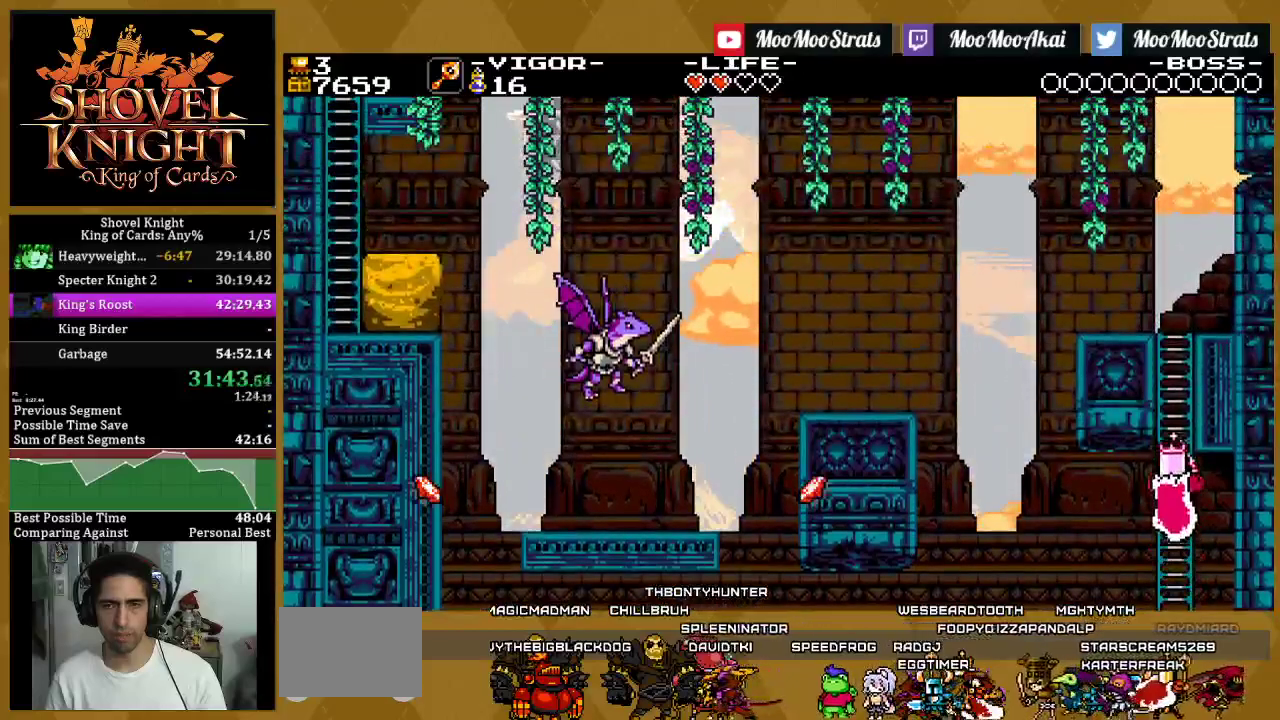
{"buttons": ["DPAD_UP", "DPAD_LEFT"], "left_stick": "center", "right_stick": "center", "events": []}
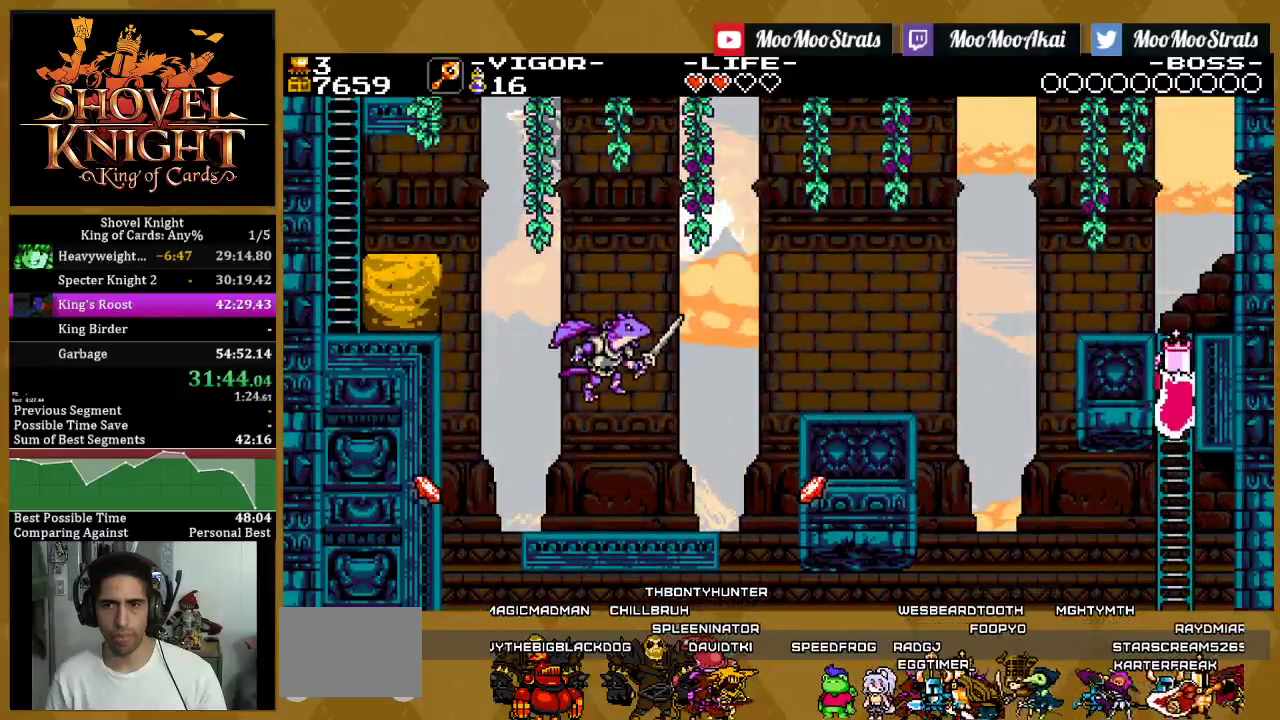
{"buttons": ["DPAD_UP", "DPAD_LEFT"], "left_stick": "center", "right_stick": "center", "events": []}
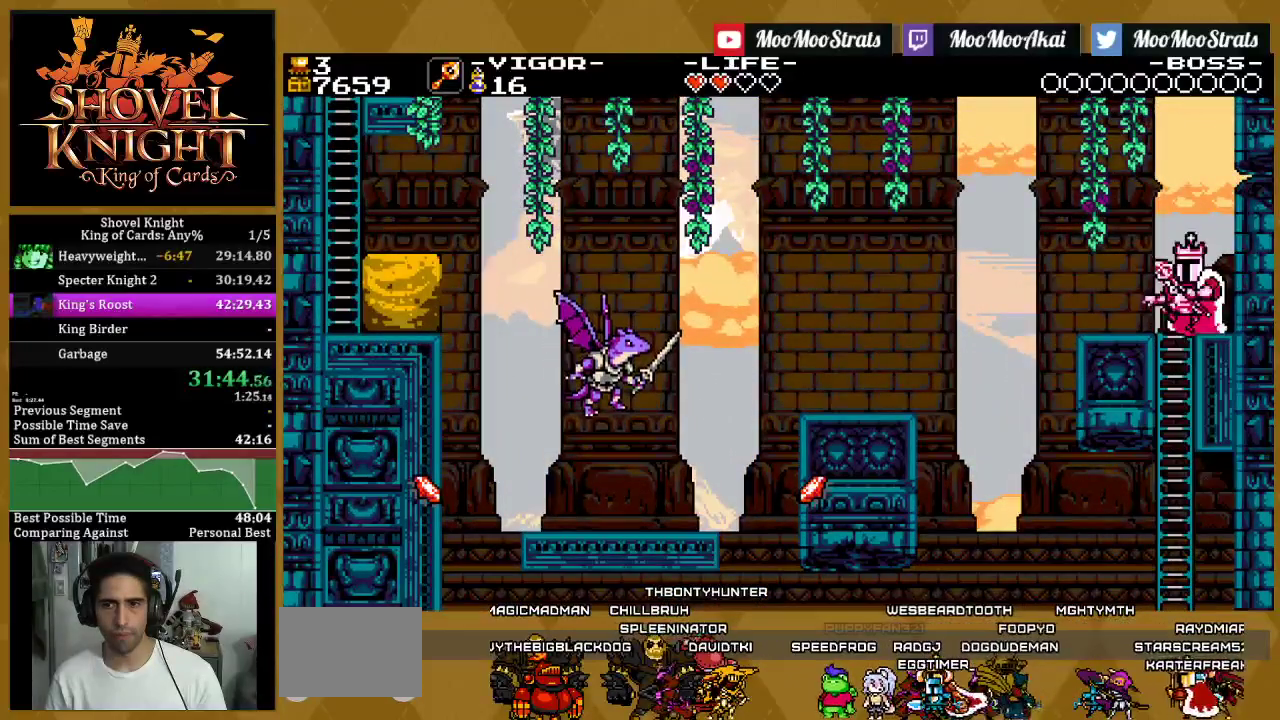
{"buttons": ["DPAD_LEFT"], "left_stick": "center", "right_stick": "center", "events": [[417, "DPAD_UP", "up"]]}
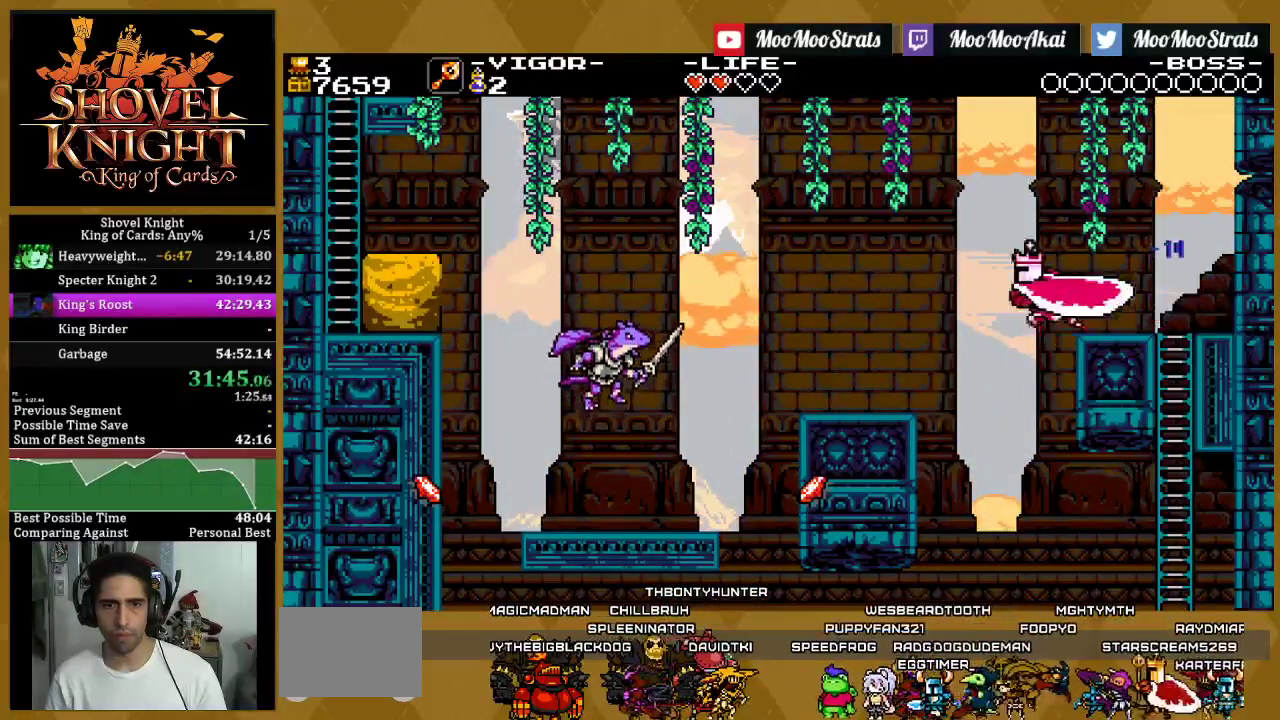
{"buttons": ["DPAD_LEFT"], "left_stick": "center", "right_stick": "center", "events": []}
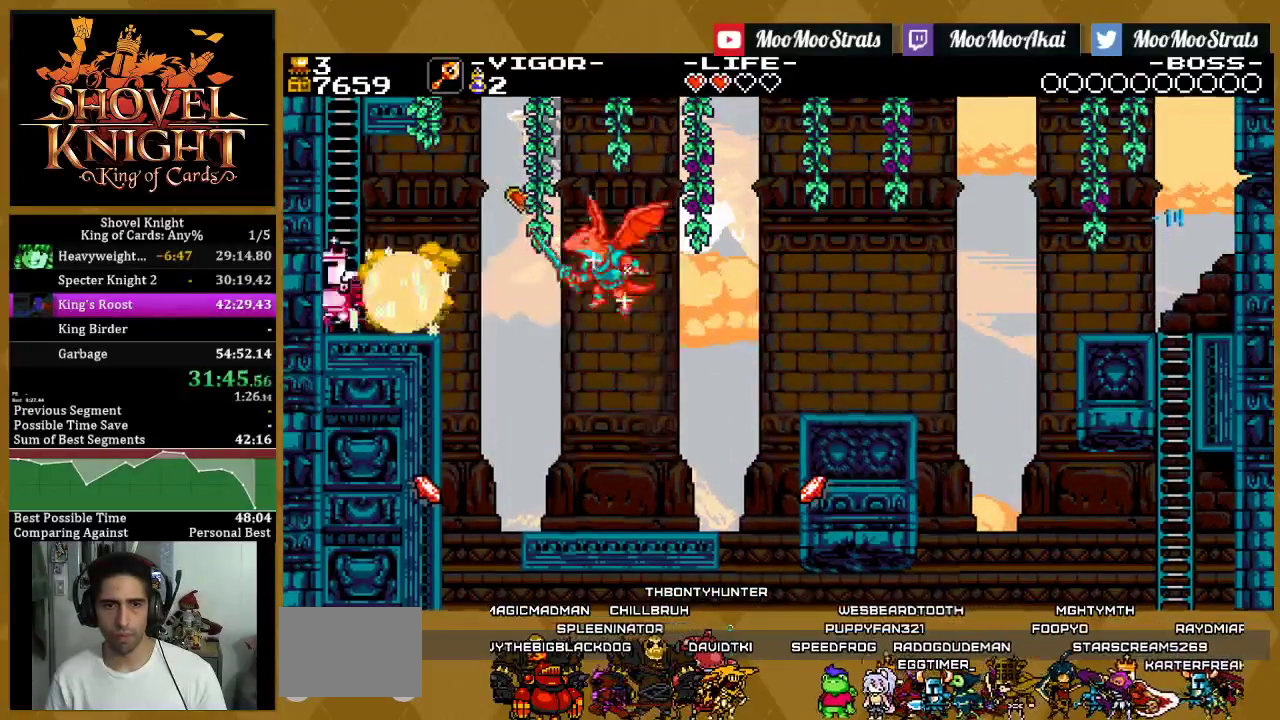
{"buttons": ["DPAD_UP"], "left_stick": "center", "right_stick": "center", "events": [[200, "DPAD_UP", "down"], [467, "DPAD_LEFT", "up"]]}
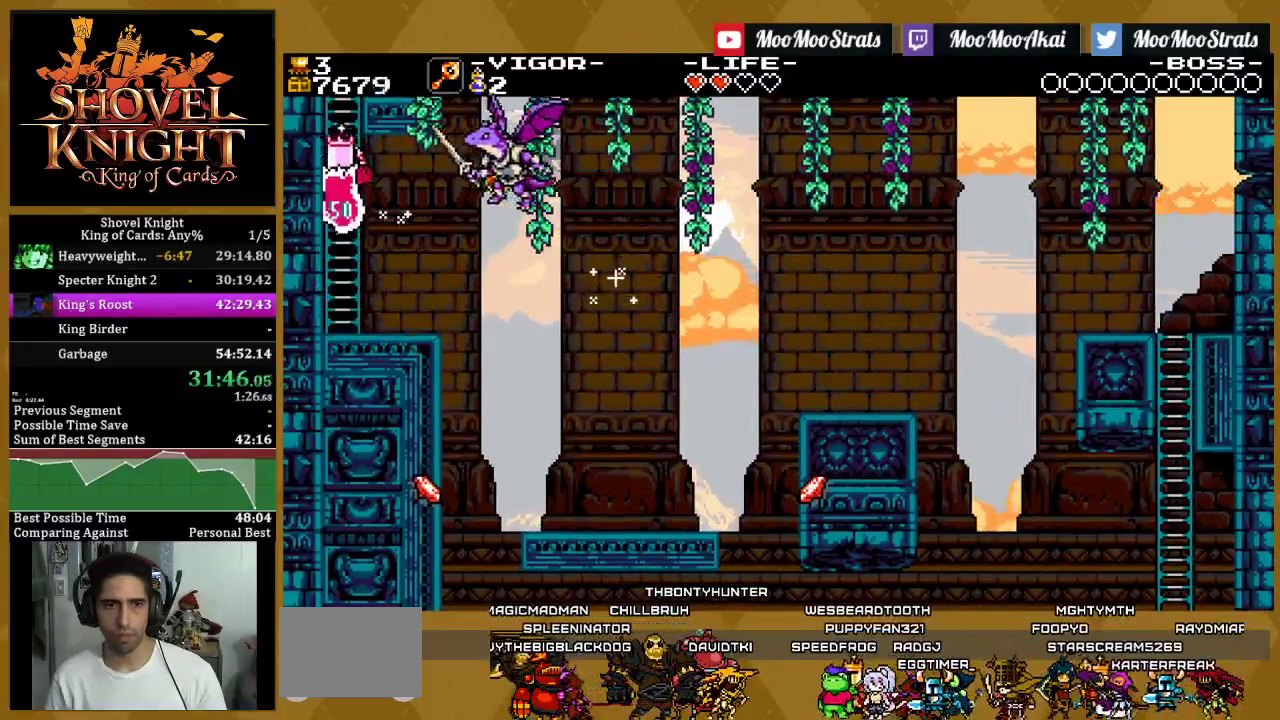
{"buttons": ["DPAD_UP", "DPAD_RIGHT"], "left_stick": "center", "right_stick": "center", "events": [[300, "DPAD_RIGHT", "down"]]}
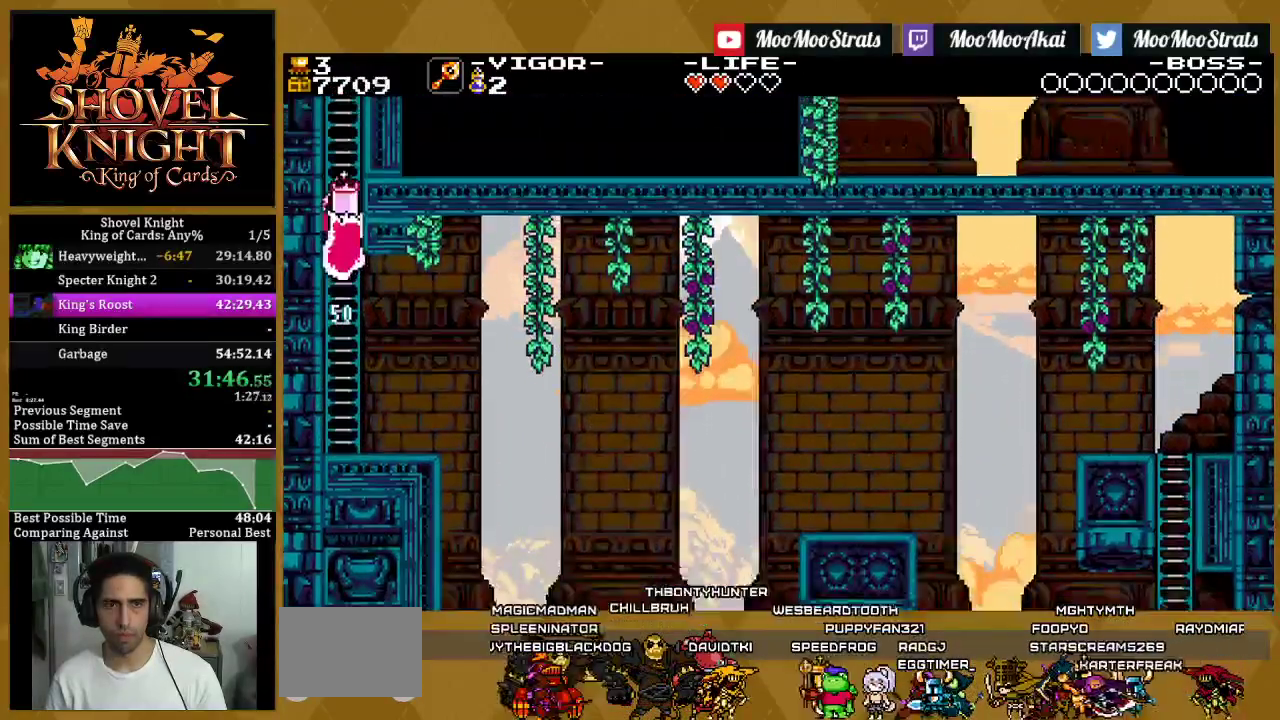
{"buttons": ["DPAD_UP", "DPAD_RIGHT"], "left_stick": "center", "right_stick": "center", "events": []}